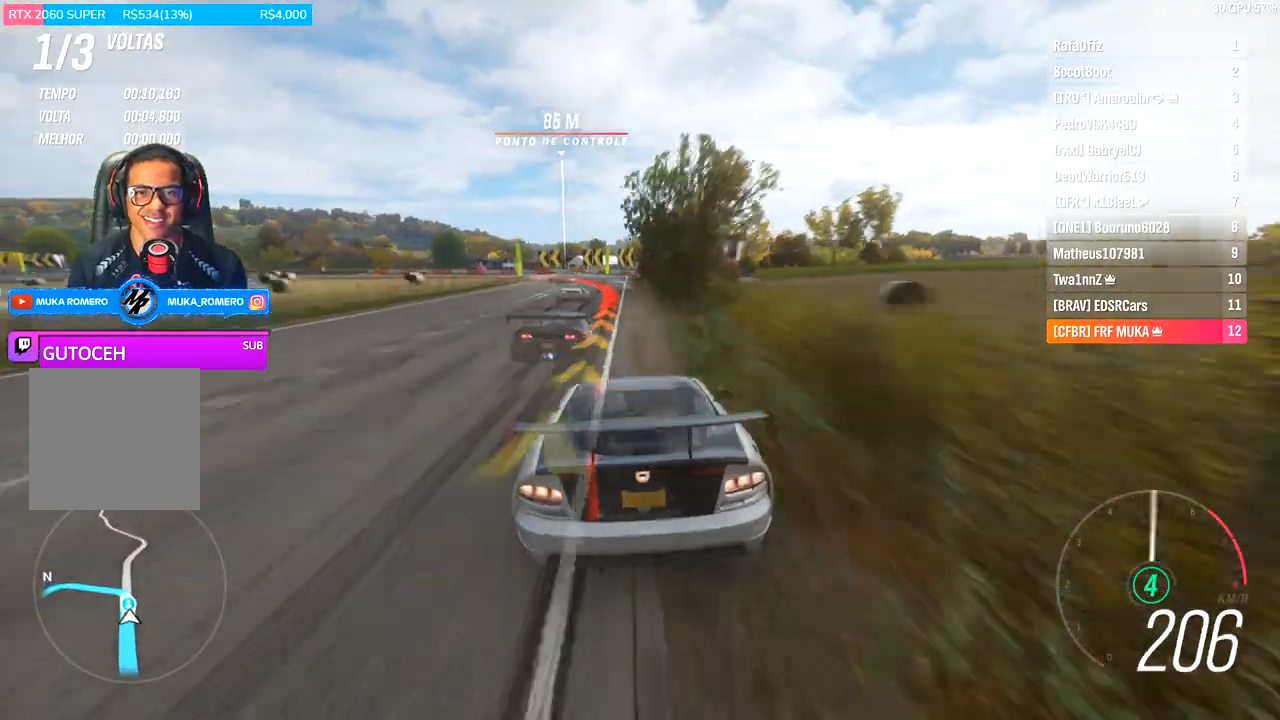
Gameplay with a controller (Xbox layout); each line is a JSON object with the inputs held at the frame after it. "events" lists button and stick changes between this image and that frame as [ms after this image, input, new state], when the widget could be followed in between.
{"buttons": ["L2"], "left_stick": "left", "right_stick": "center", "events": [[33, "left_stick", "center"], [200, "left_stick", "left"]]}
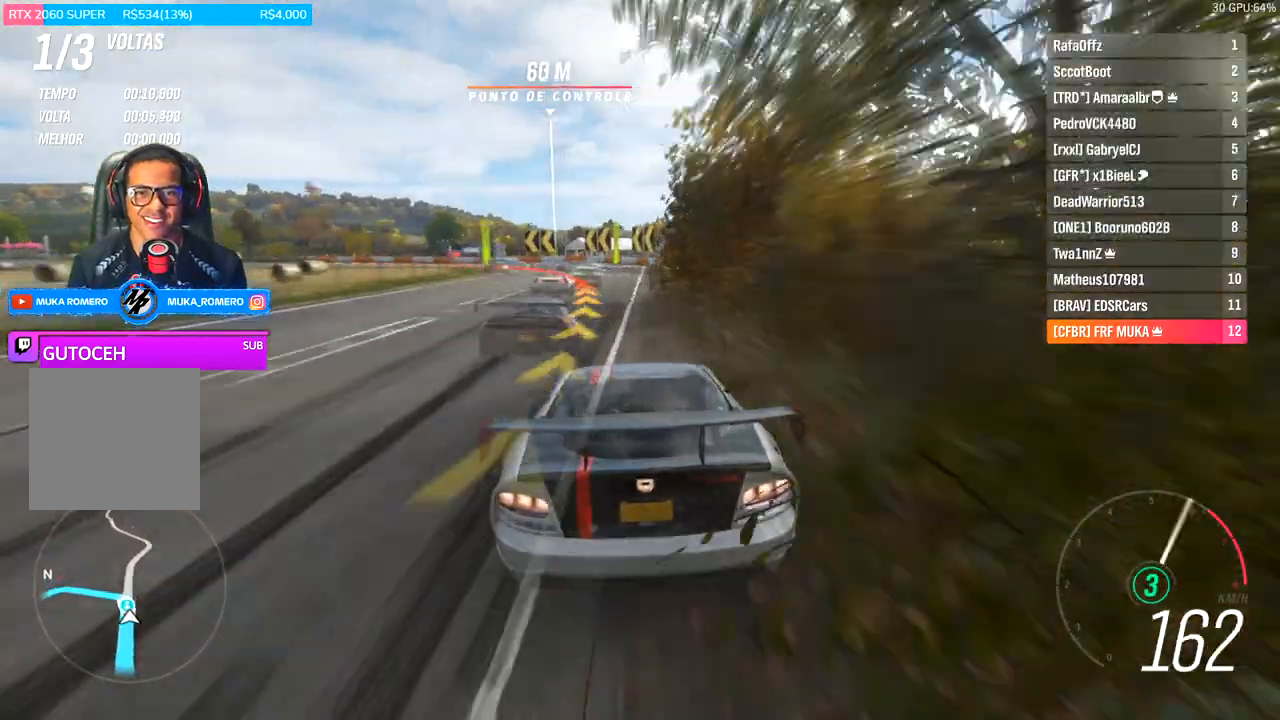
{"buttons": [], "left_stick": "left", "right_stick": "center", "events": [[200, "L2", "up"], [300, "R2", "down"], [433, "R2", "up"]]}
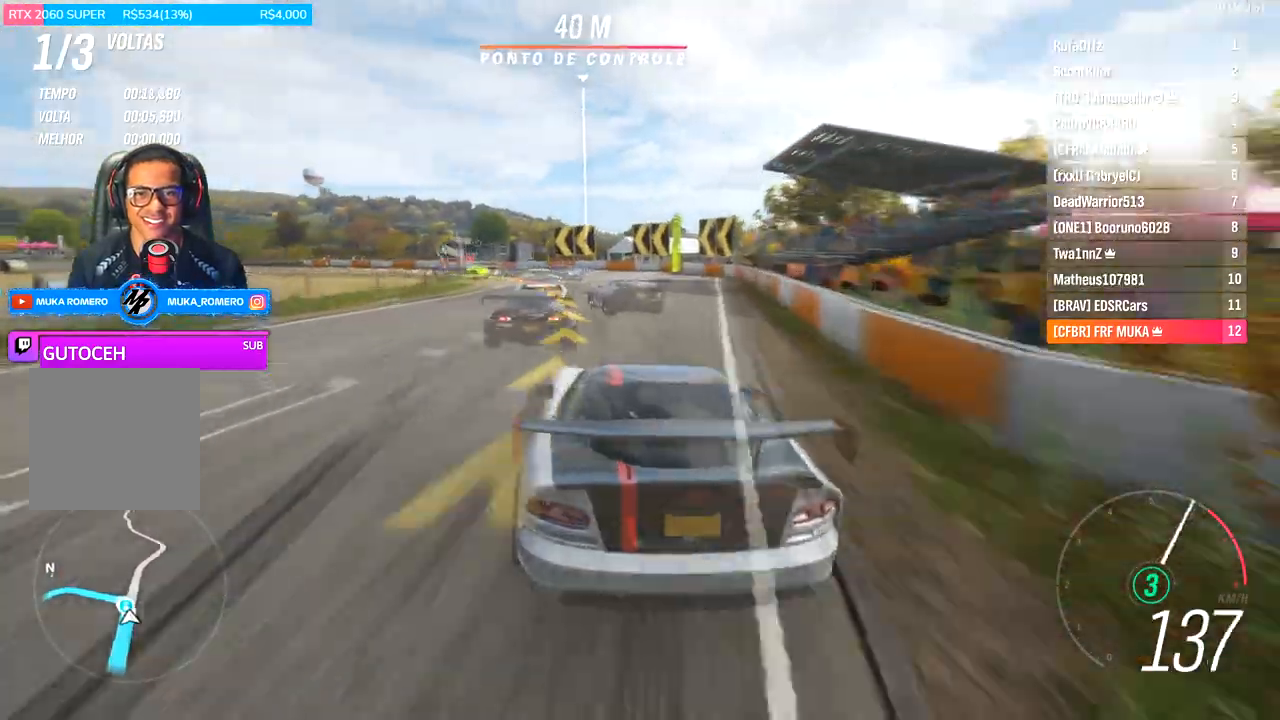
{"buttons": [], "left_stick": "left", "right_stick": "center", "events": [[233, "R2", "down"], [467, "R2", "up"]]}
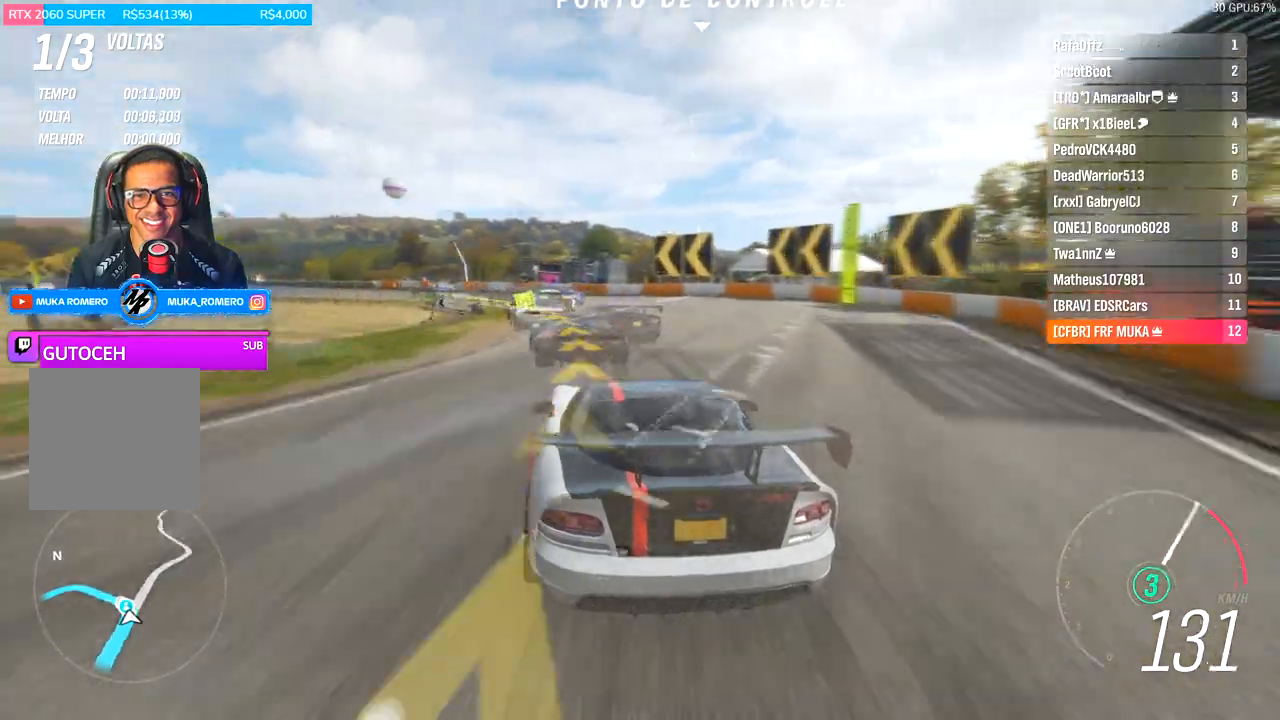
{"buttons": ["R2"], "left_stick": "left", "right_stick": "center", "events": [[67, "R2", "down"]]}
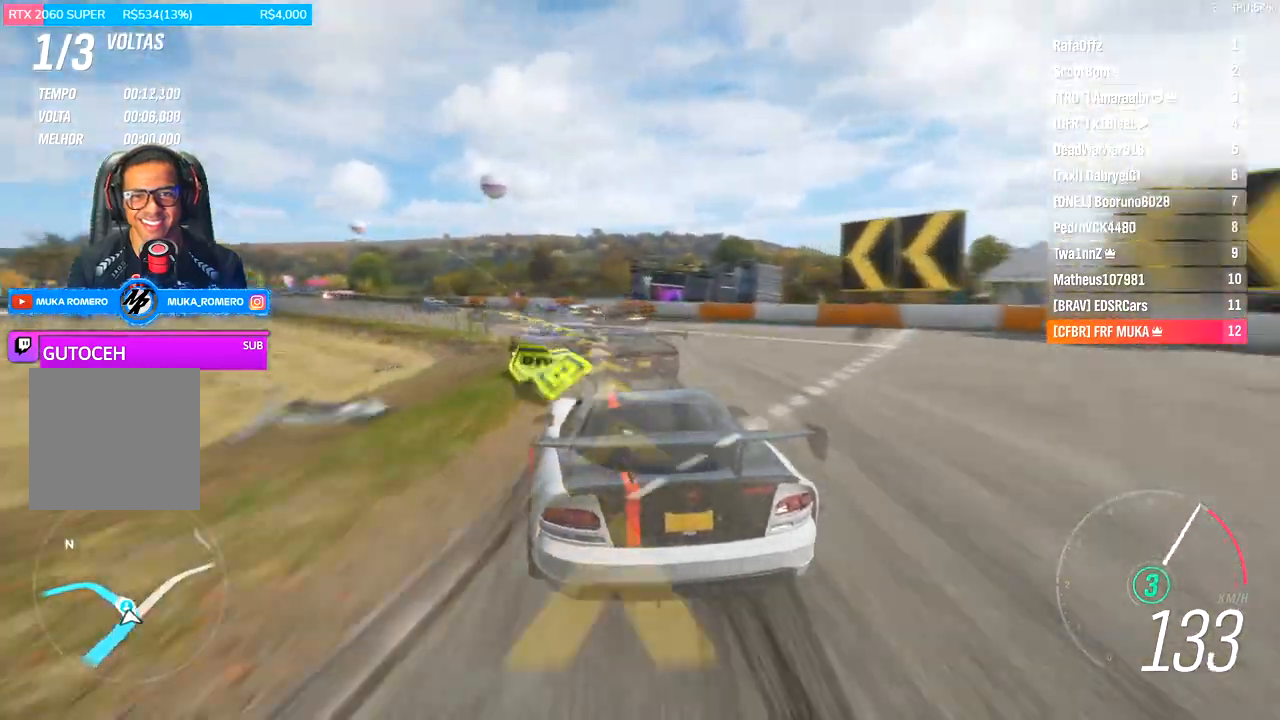
{"buttons": ["R2"], "left_stick": "left", "right_stick": "center", "events": []}
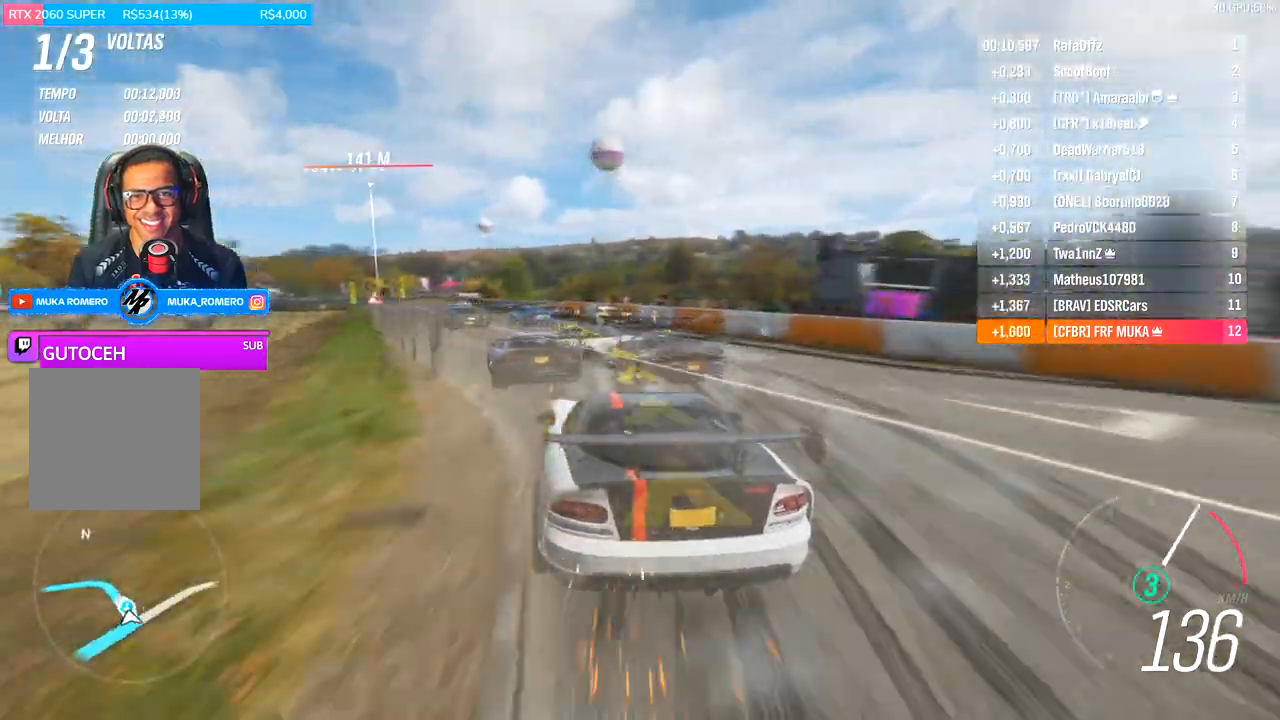
{"buttons": ["R2"], "left_stick": "center", "right_stick": "center", "events": [[500, "left_stick", "center"]]}
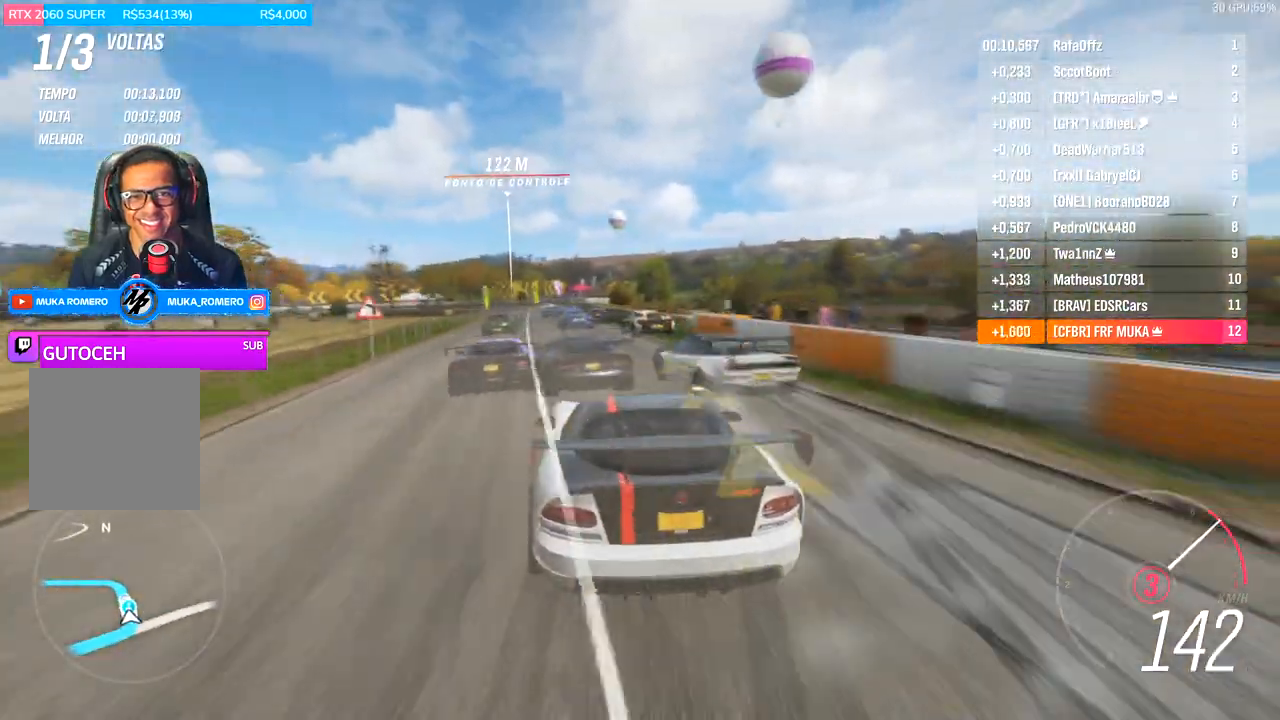
{"buttons": ["R2"], "left_stick": "left", "right_stick": "center", "events": [[33, "left_stick", "left"], [167, "left_stick", "center"], [400, "left_stick", "left"]]}
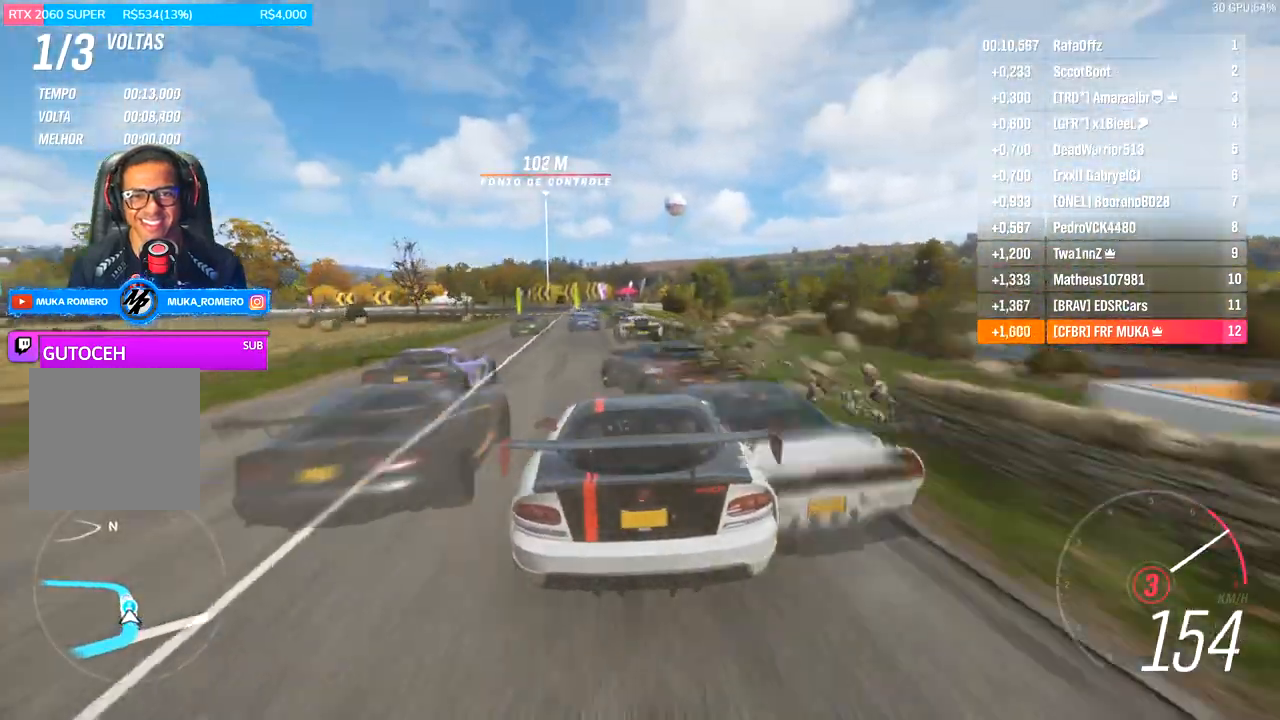
{"buttons": ["R2"], "left_stick": "center", "right_stick": "center", "events": [[33, "A", "down"], [33, "B", "down"], [100, "A", "up"], [100, "B", "up"], [100, "left_stick", "center"], [233, "left_stick", "left"], [433, "left_stick", "center"]]}
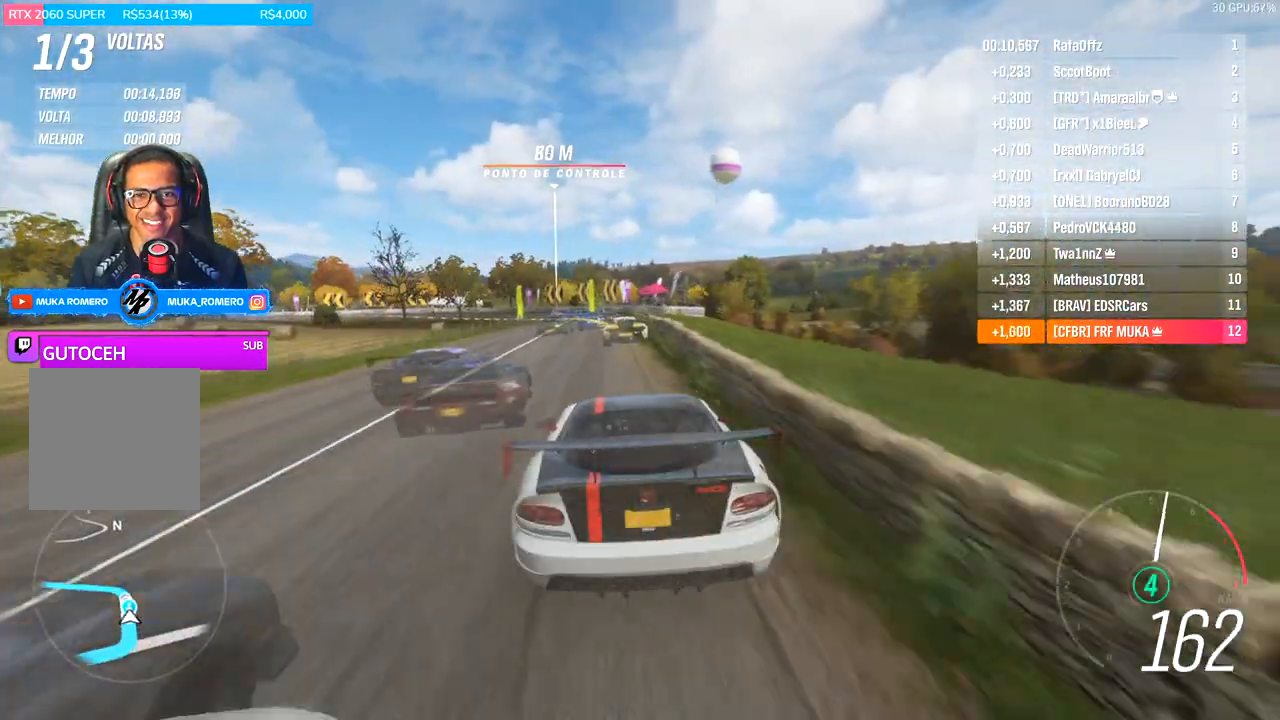
{"buttons": ["R2"], "left_stick": "down-left", "right_stick": "center", "events": [[233, "left_stick", "down-left"]]}
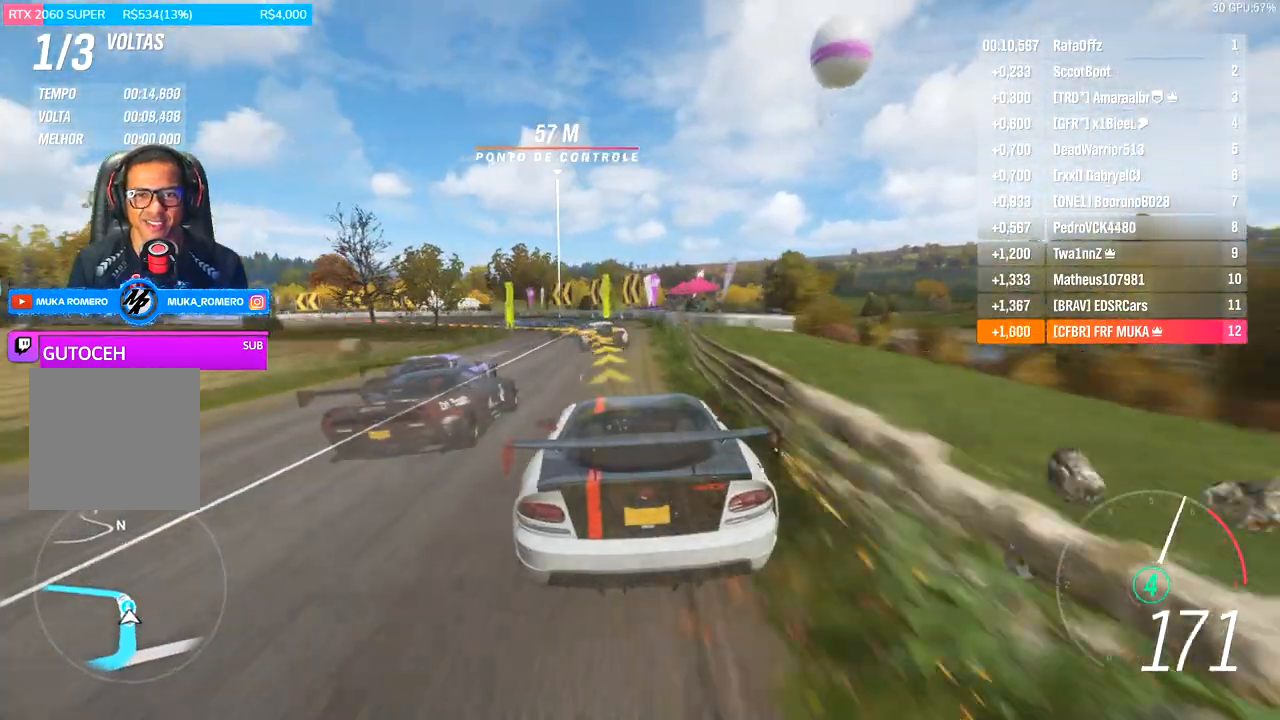
{"buttons": [], "left_stick": "down-left", "right_stick": "center", "events": [[300, "L2", "down"], [333, "R2", "up"], [433, "L2", "up"]]}
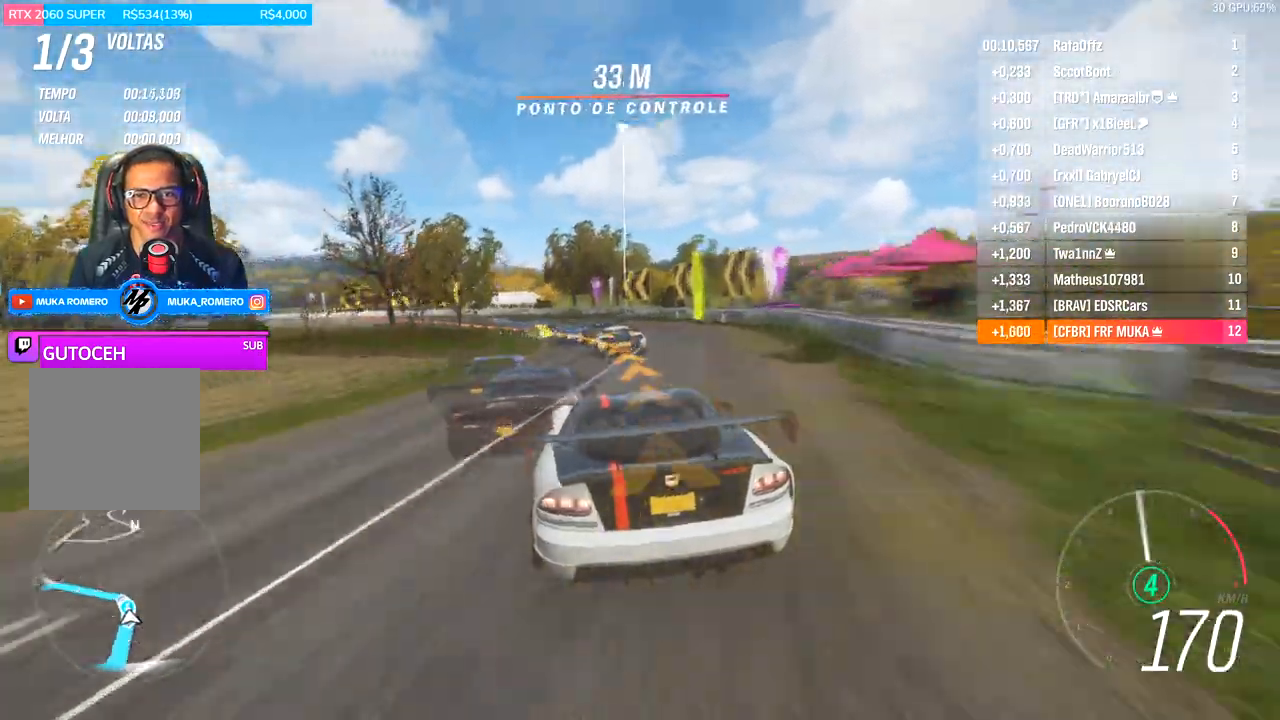
{"buttons": ["R2"], "left_stick": "down-left", "right_stick": "center", "events": [[333, "R2", "down"]]}
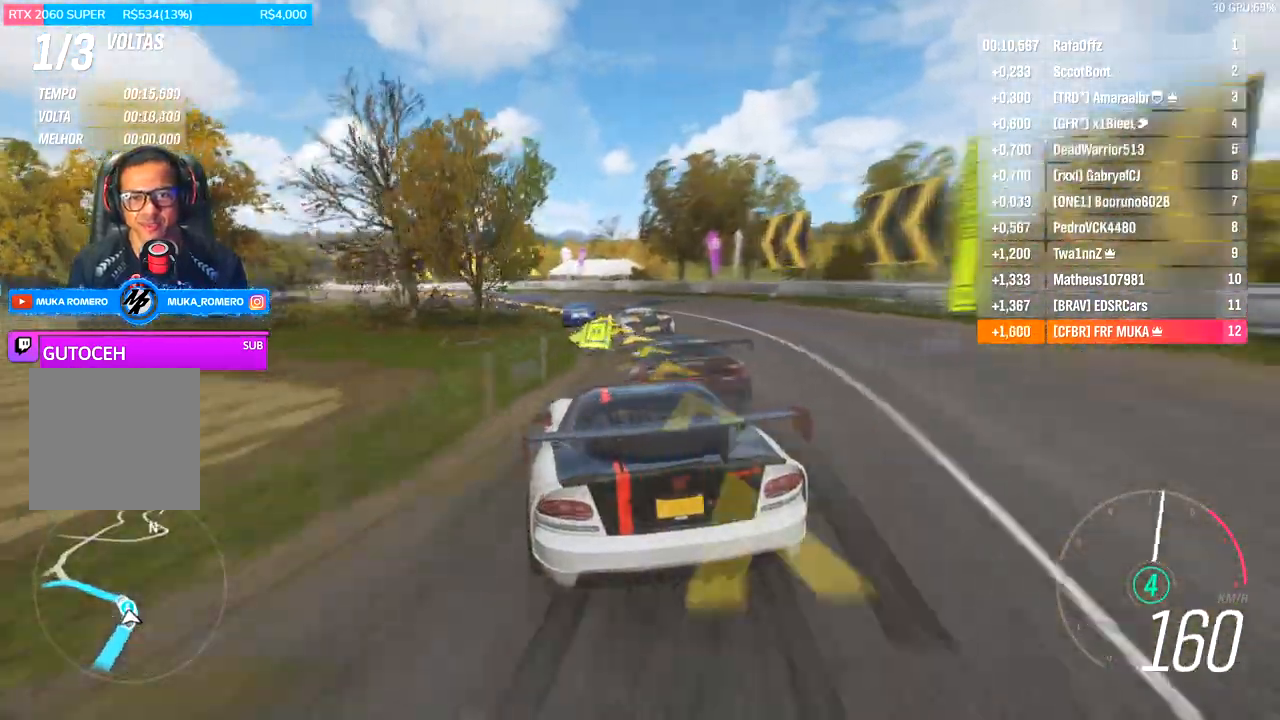
{"buttons": ["R2"], "left_stick": "down-left", "right_stick": "center", "events": []}
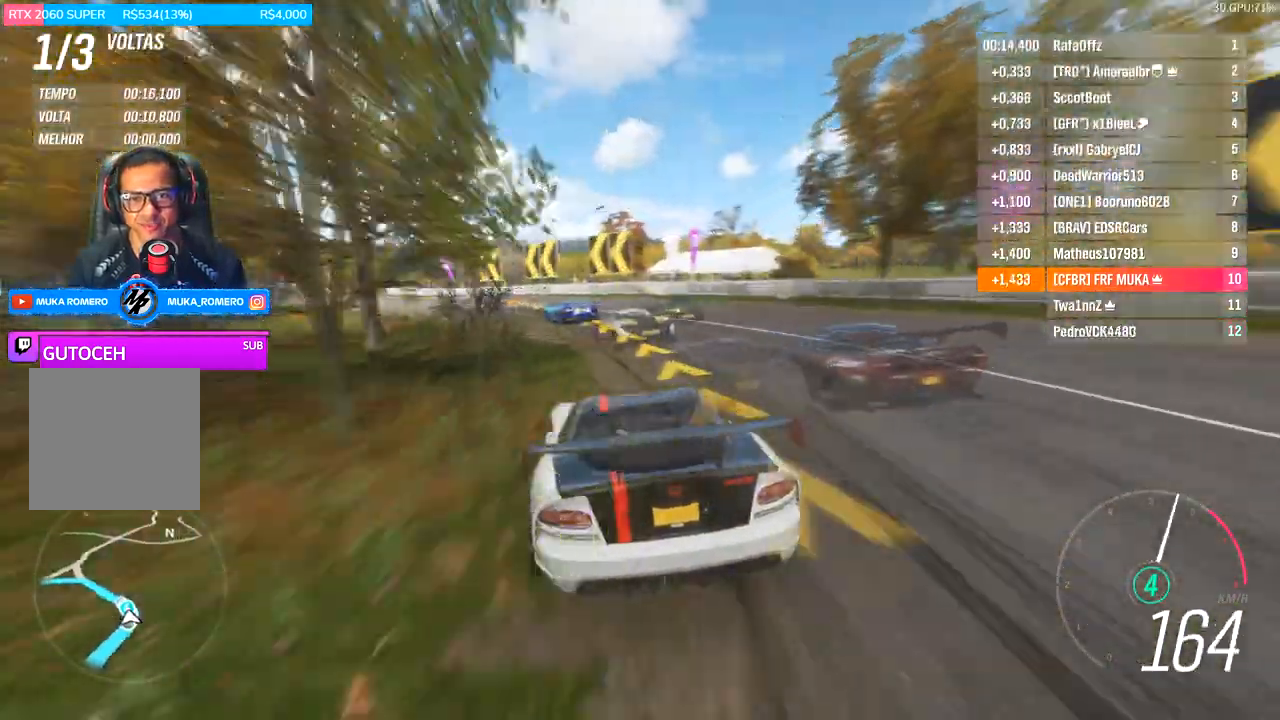
{"buttons": ["R2"], "left_stick": "down-left", "right_stick": "center", "events": [[200, "R2", "up"], [333, "R2", "down"]]}
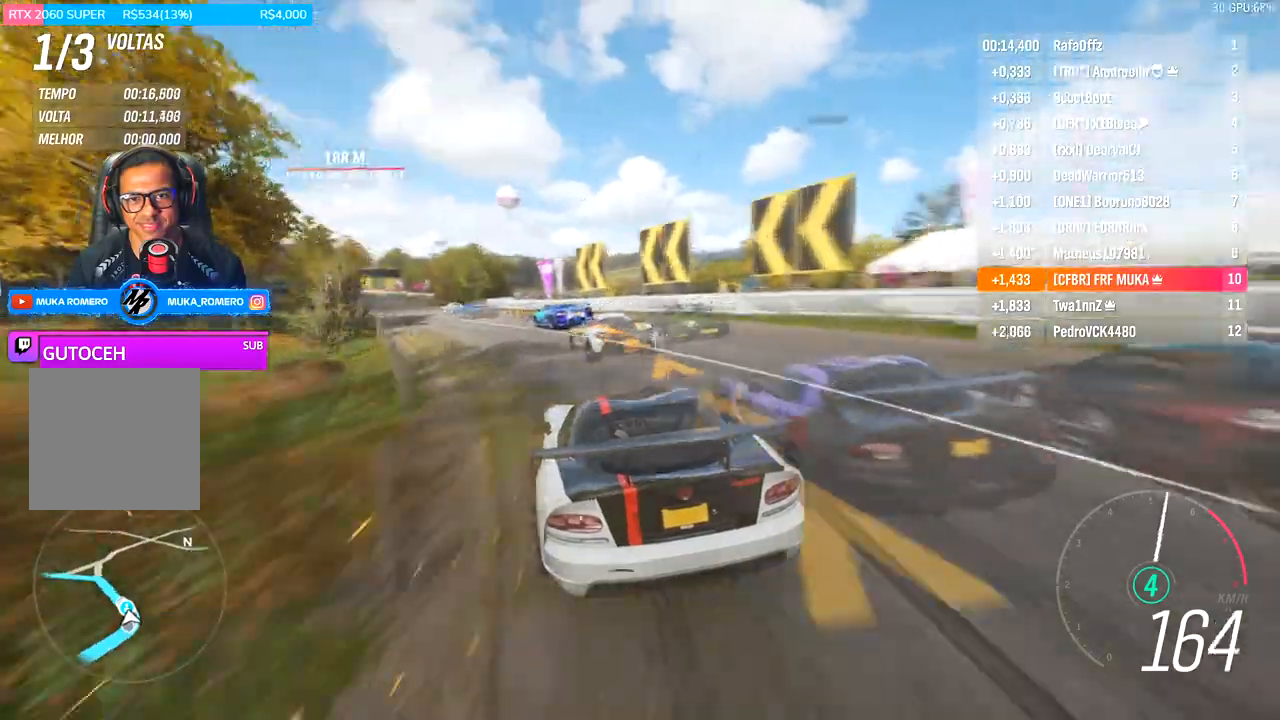
{"buttons": ["R2"], "left_stick": "down-left", "right_stick": "center", "events": []}
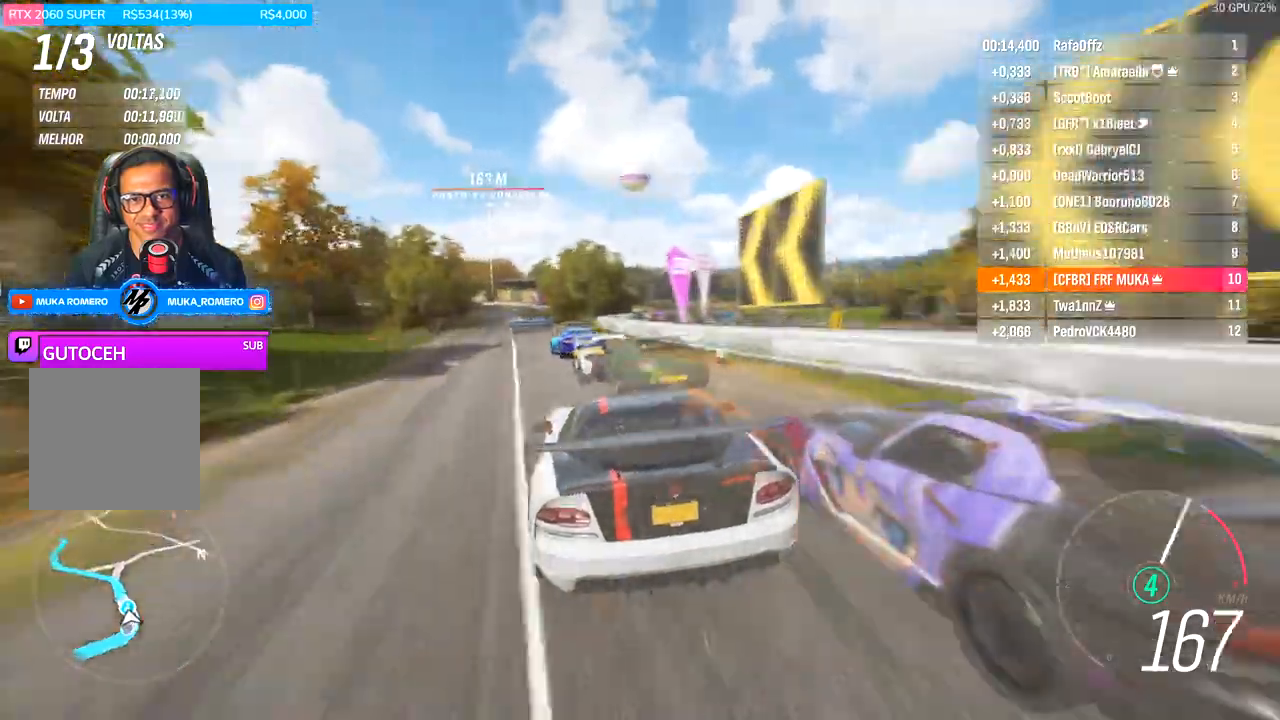
{"buttons": ["R2"], "left_stick": "down-left", "right_stick": "center", "events": []}
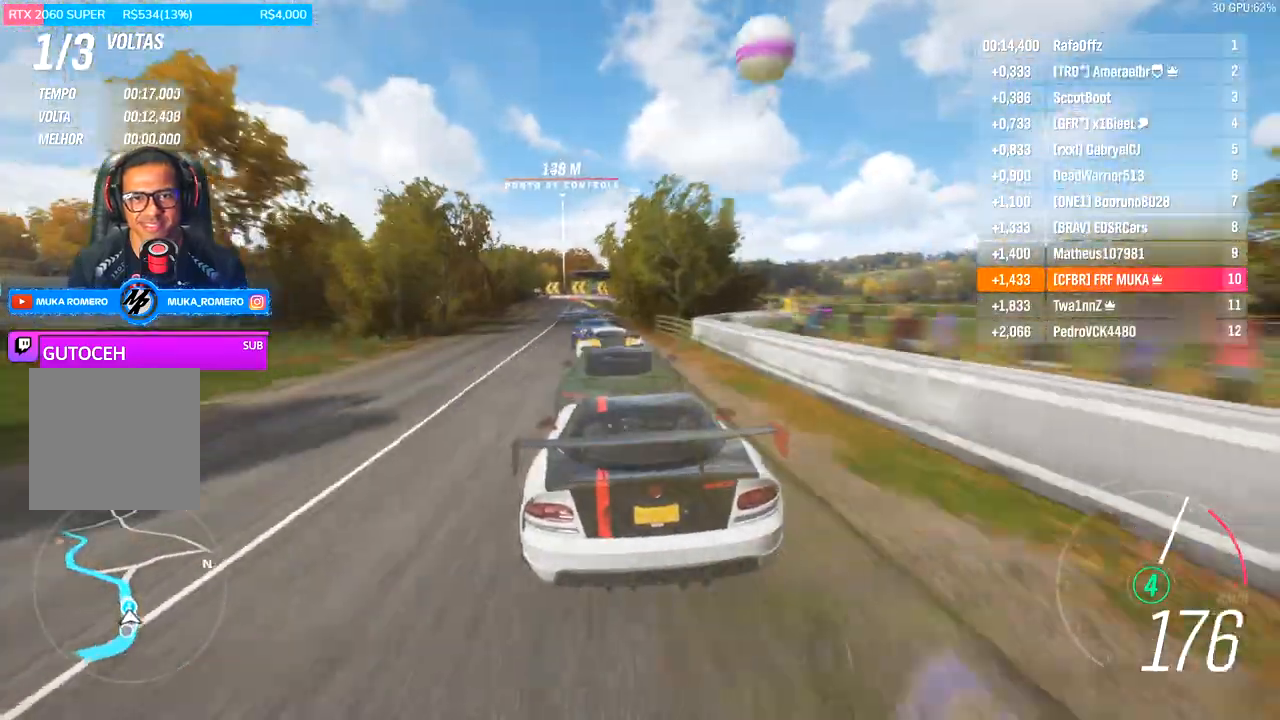
{"buttons": ["R2"], "left_stick": "down-left", "right_stick": "center", "events": []}
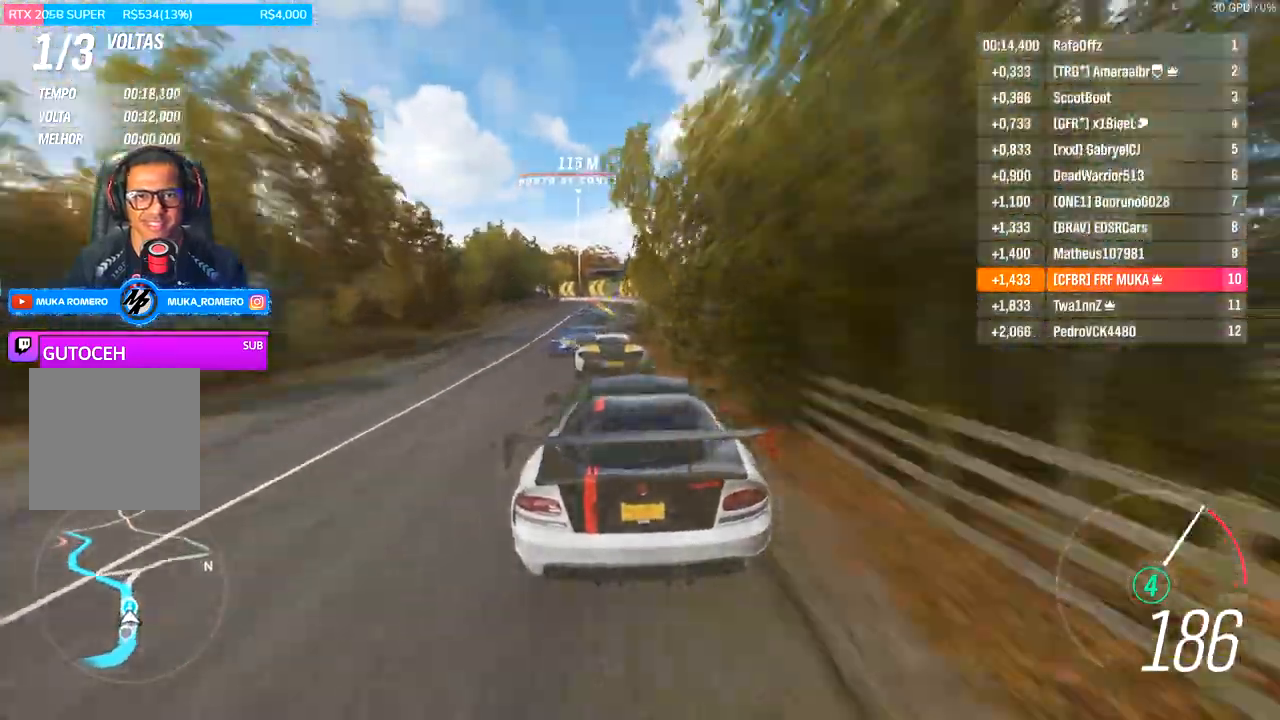
{"buttons": ["R2"], "left_stick": "down-left", "right_stick": "center", "events": []}
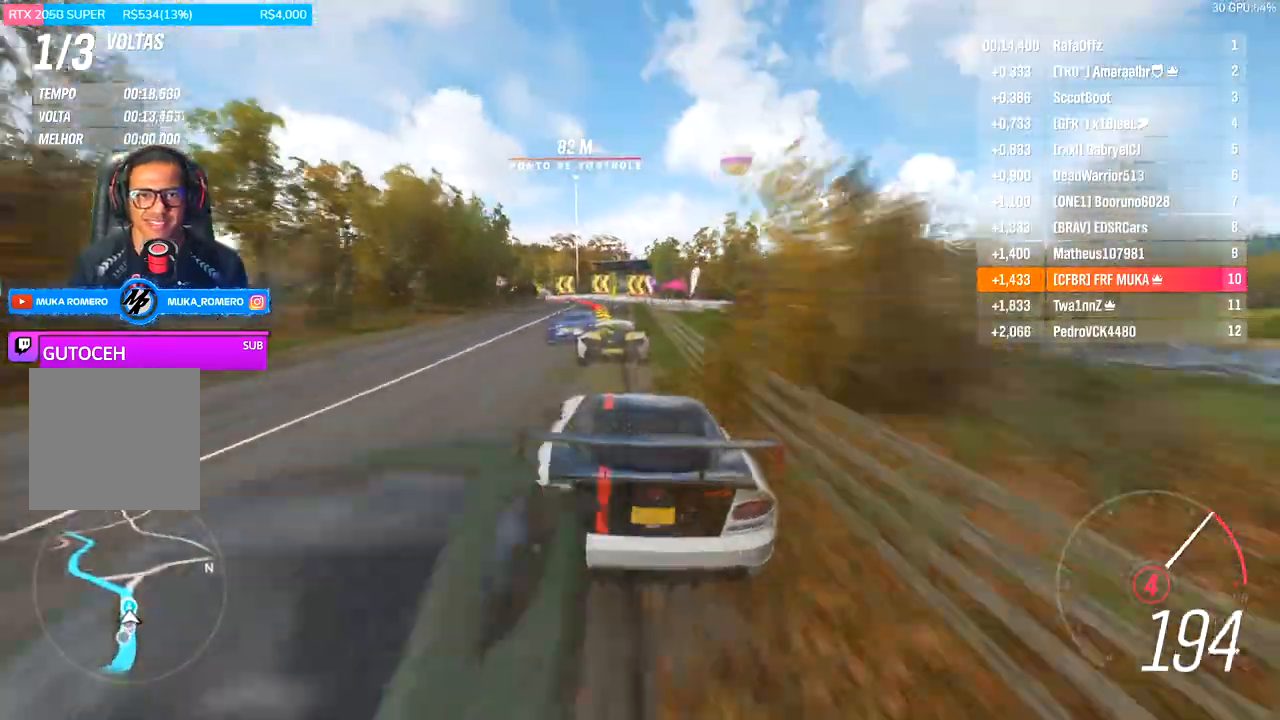
{"buttons": ["L2", "R2"], "left_stick": "down-left", "right_stick": "center", "events": [[433, "L2", "down"]]}
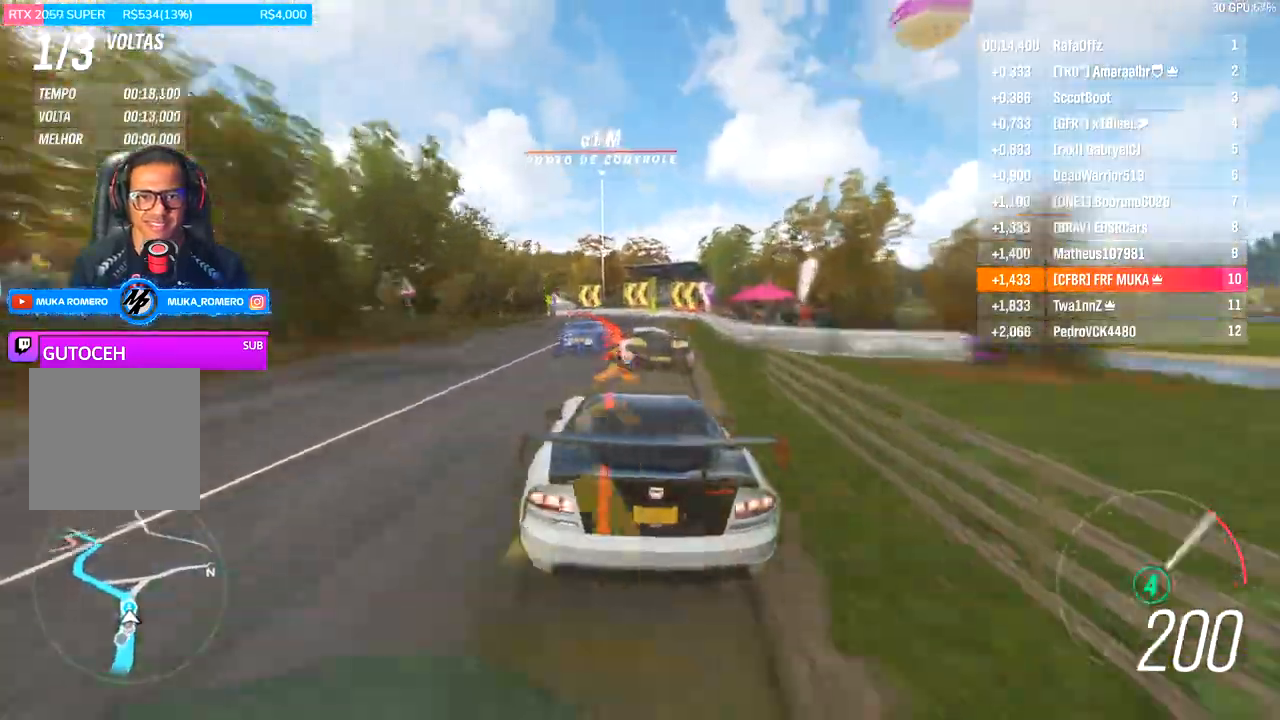
{"buttons": [], "left_stick": "down-left", "right_stick": "center", "events": [[67, "R2", "up"], [167, "L2", "up"]]}
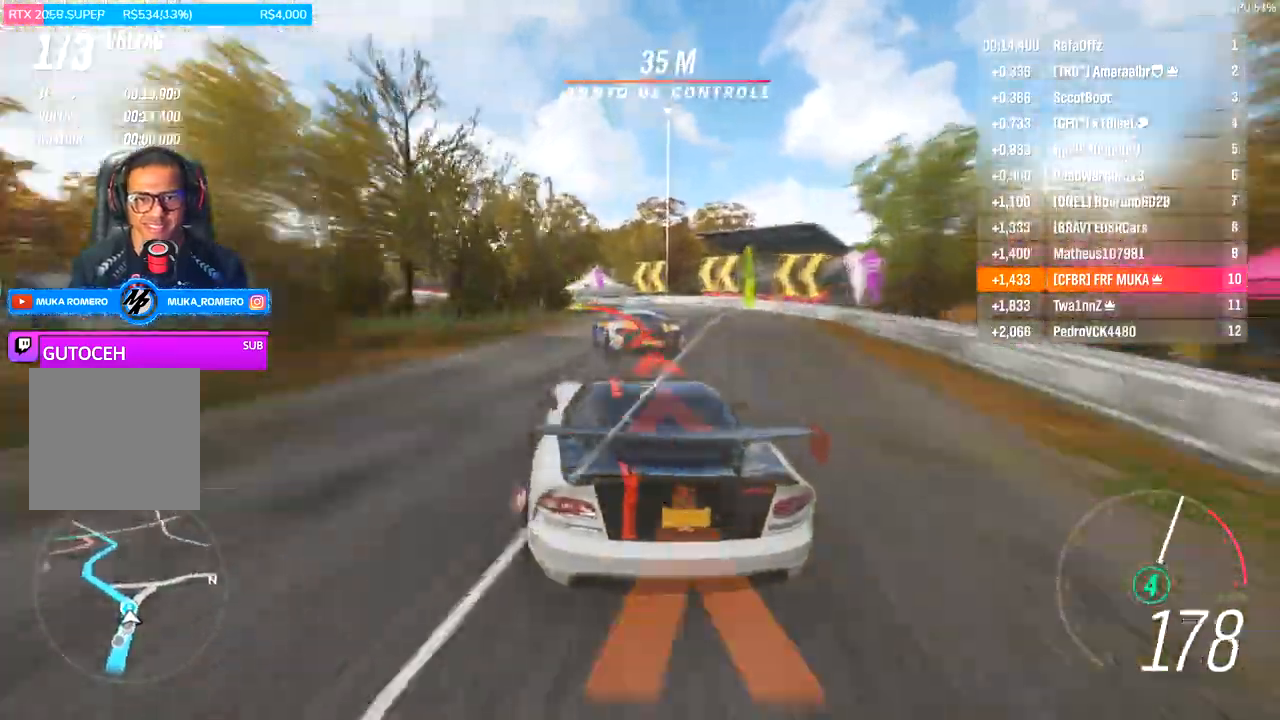
{"buttons": ["R2"], "left_stick": "down-left", "right_stick": "center", "events": [[167, "R2", "down"]]}
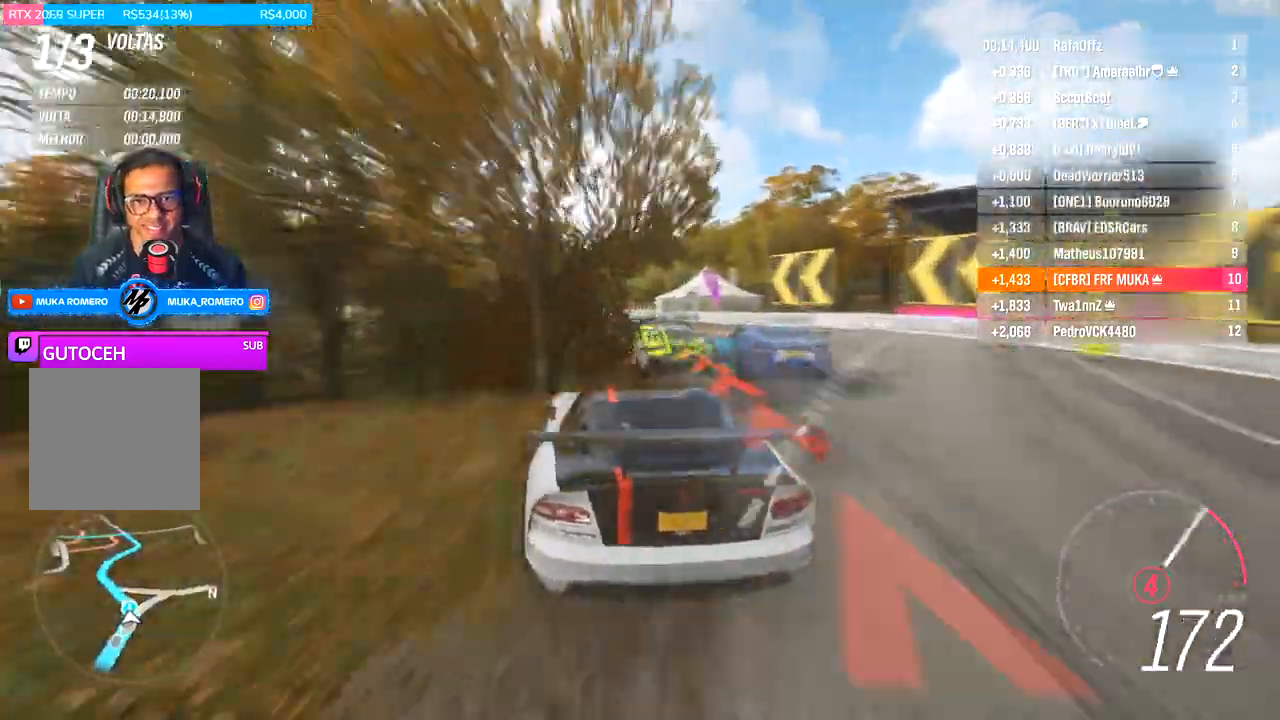
{"buttons": ["R2"], "left_stick": "down-left", "right_stick": "center", "events": []}
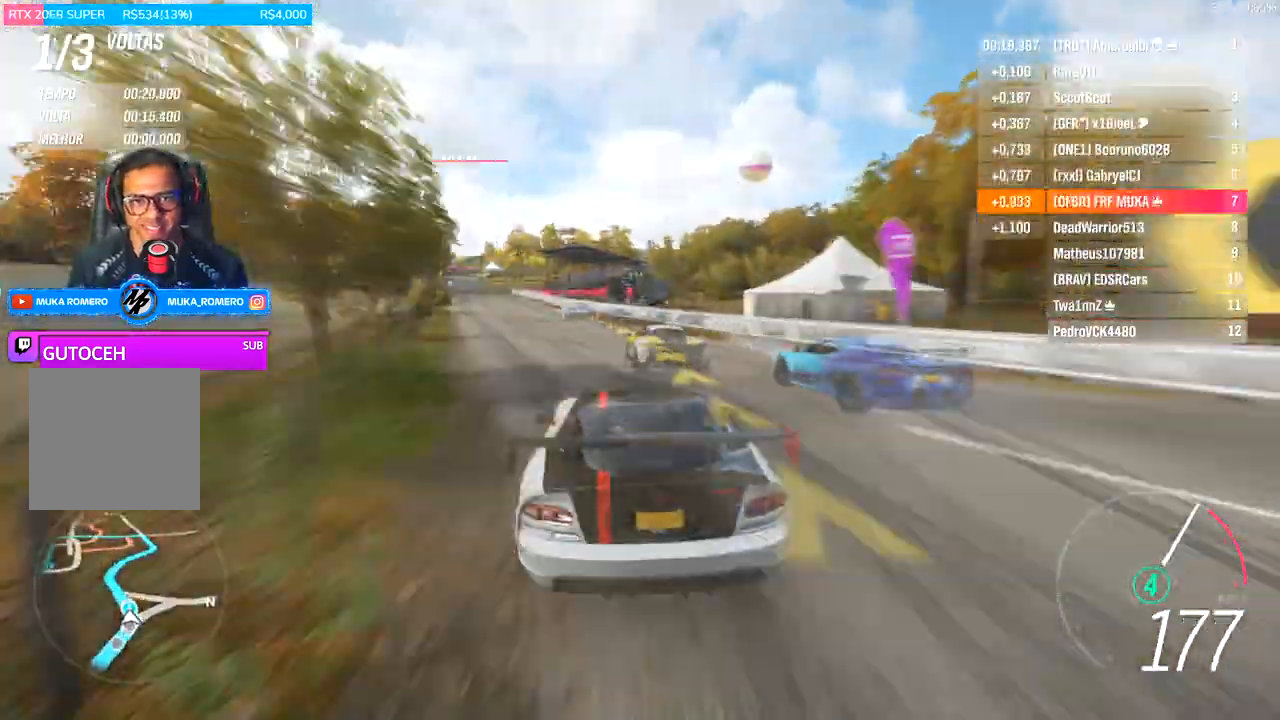
{"buttons": ["R2"], "left_stick": "down-left", "right_stick": "center", "events": []}
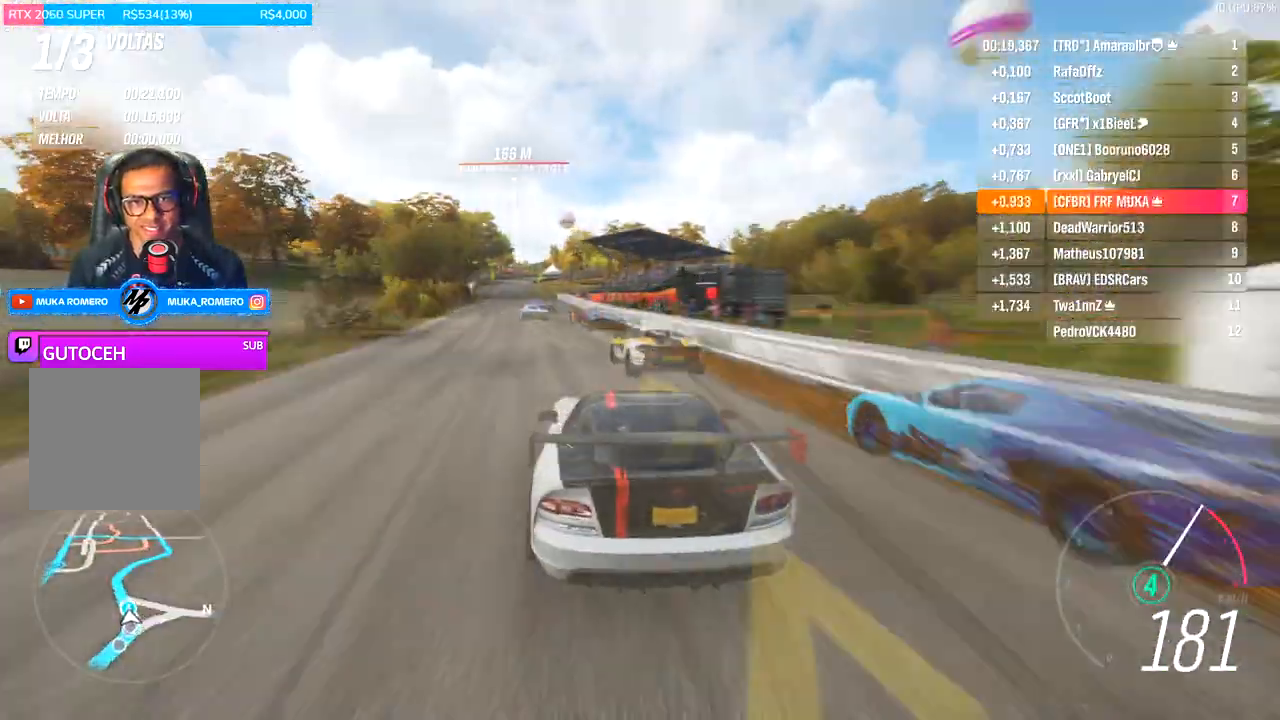
{"buttons": ["R2"], "left_stick": "center", "right_stick": "center", "events": [[167, "left_stick", "center"]]}
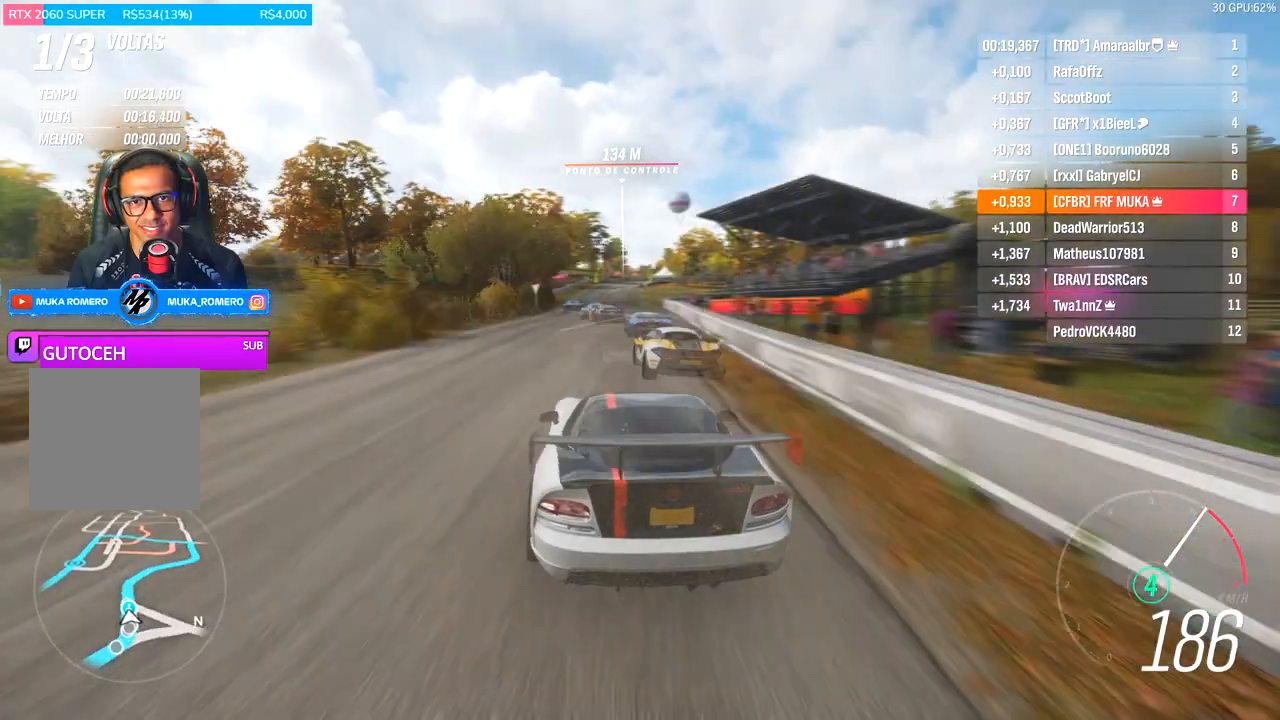
{"buttons": ["R2"], "left_stick": "center", "right_stick": "center", "events": []}
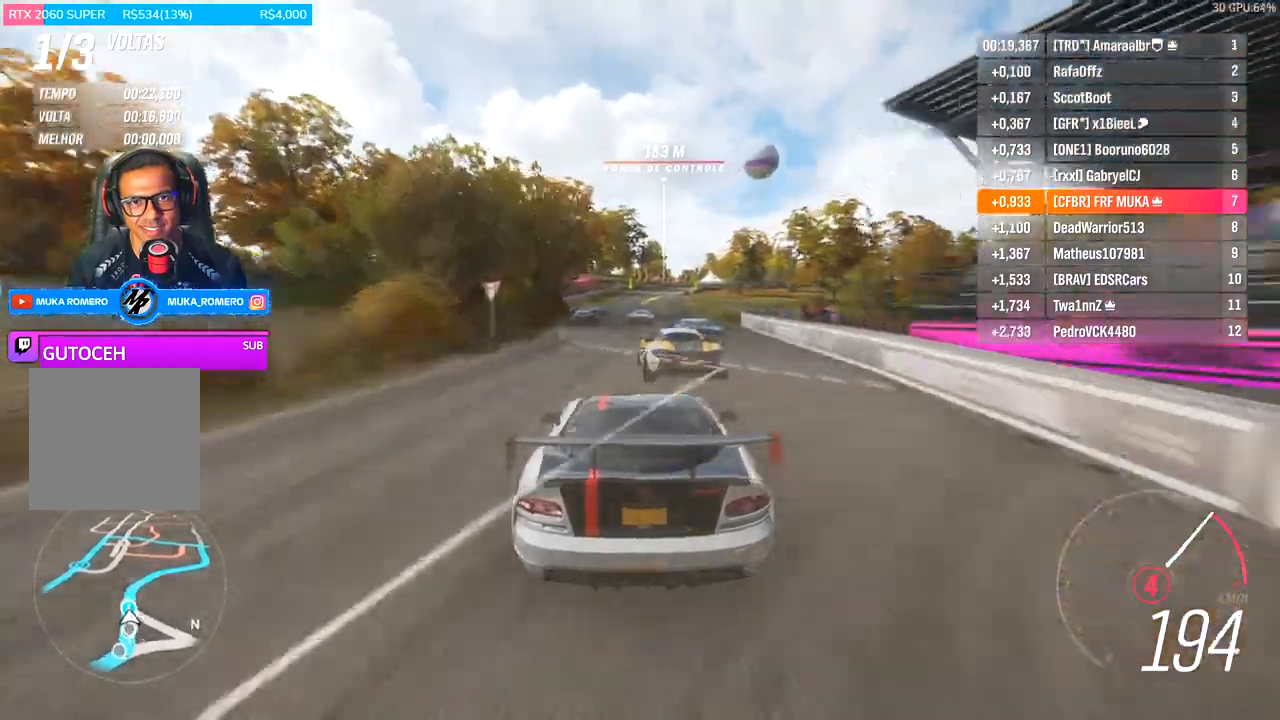
{"buttons": ["R2"], "left_stick": "right", "right_stick": "center", "events": [[467, "left_stick", "right"]]}